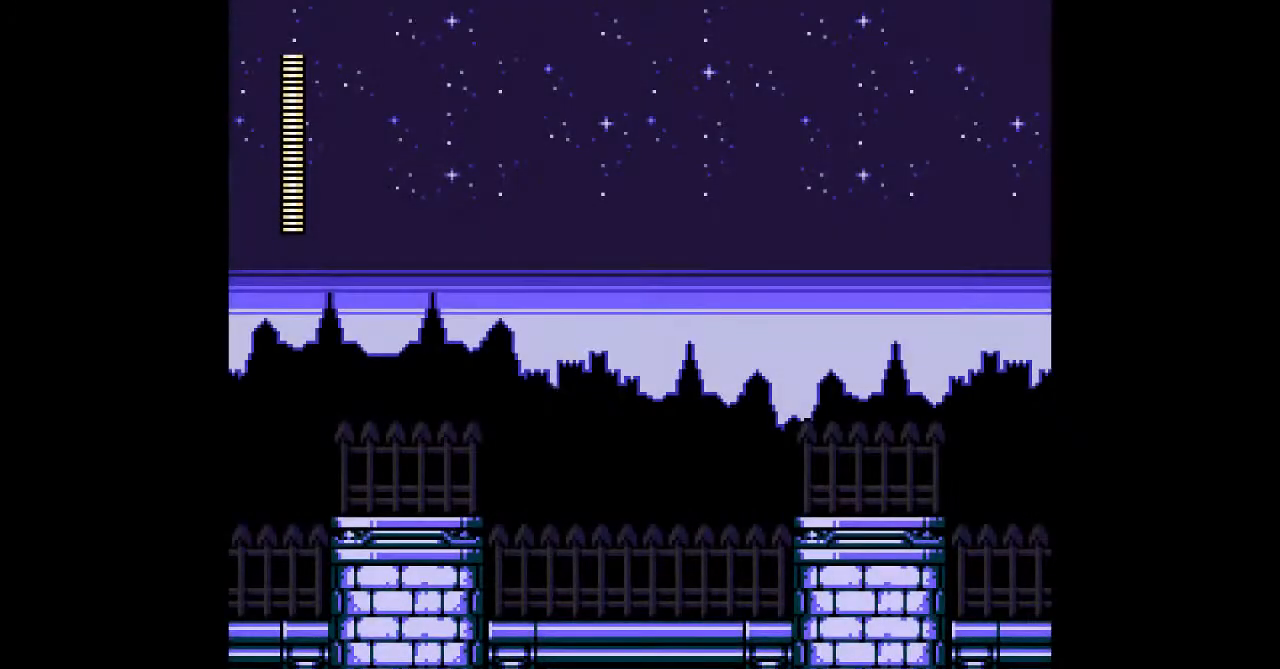
Gameplay with a controller; each line is a JSON object with the inputs held at the frame after it. "events" lists button and stick changes between this image and that frame as [ms after this image, input, new state], when the widget could be followed in between. Not read: C DPAD_RIGHT L3 R3 START.
{"buttons": [], "events": []}
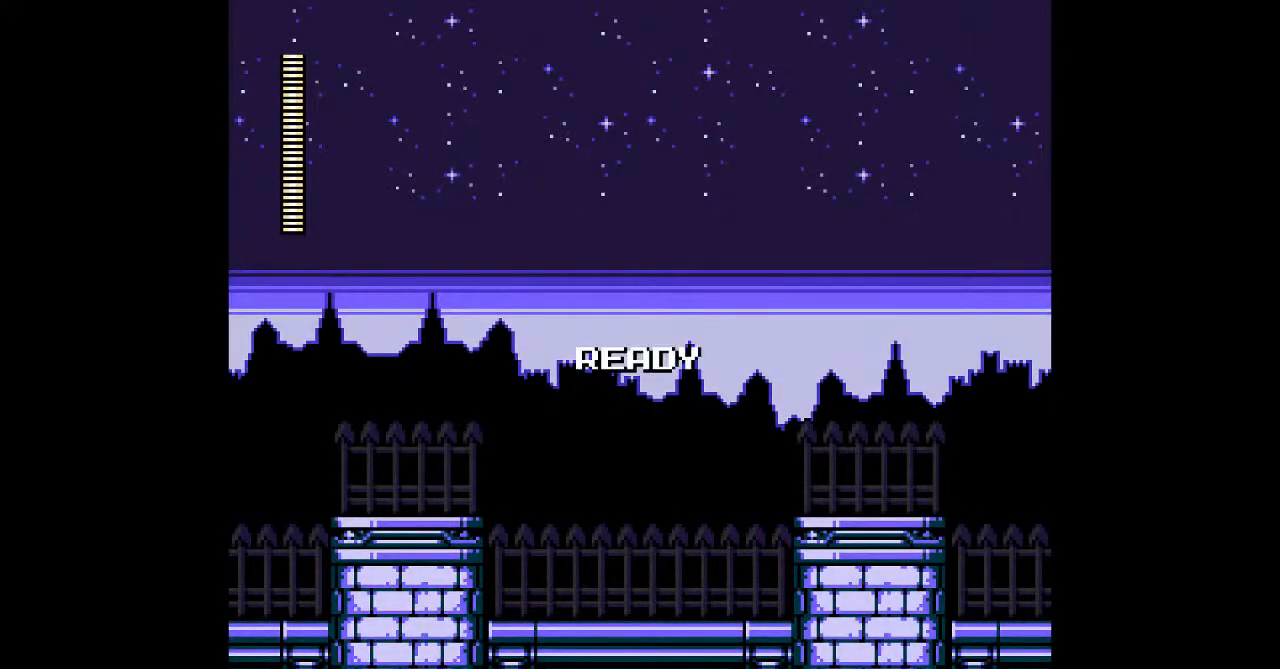
{"buttons": [], "events": []}
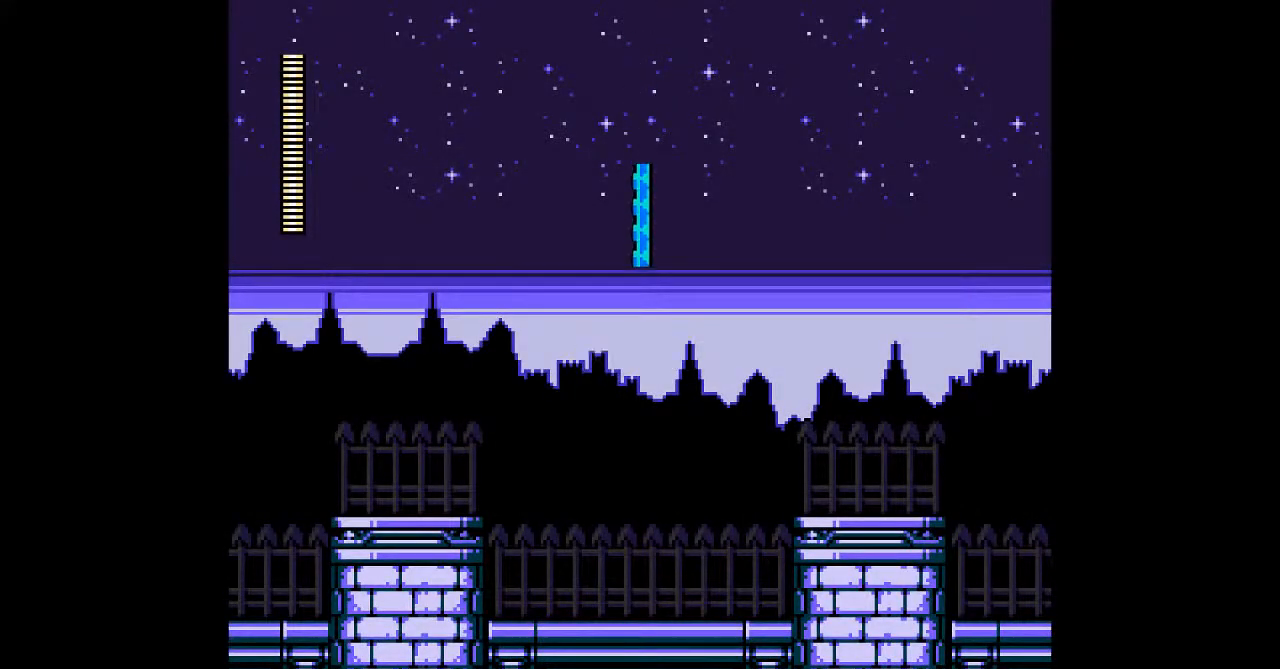
{"buttons": ["A"], "events": [[433, "A", "down"]]}
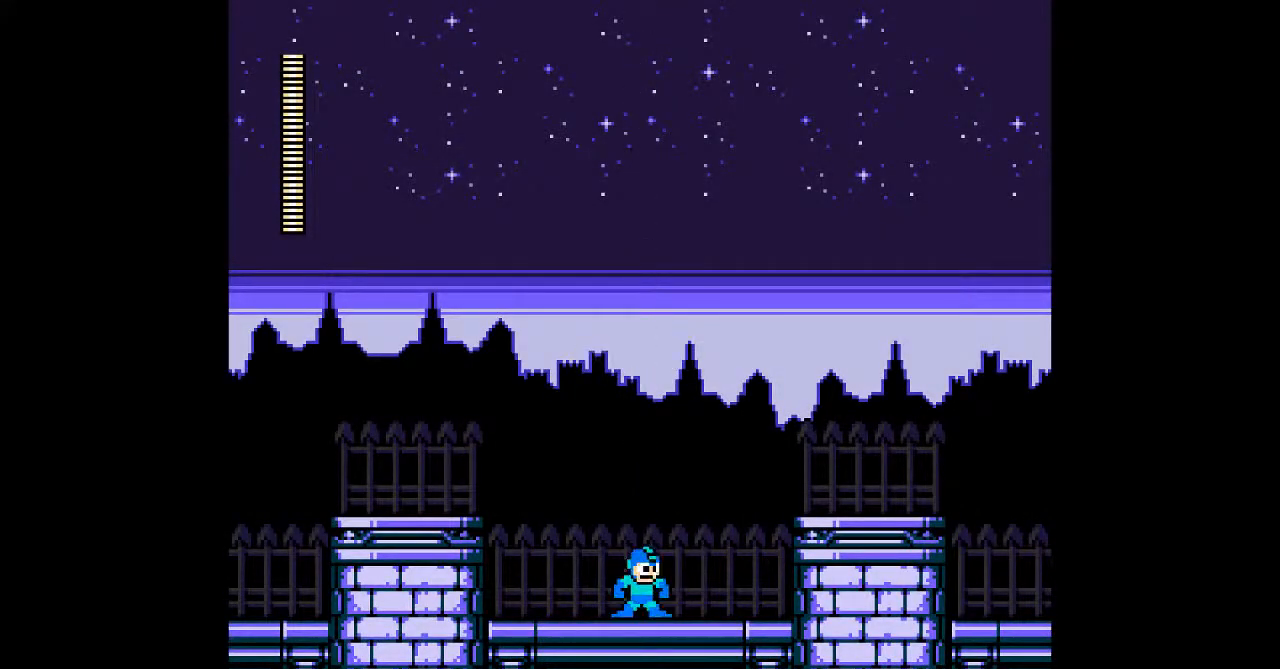
{"buttons": ["A", "DPAD_LEFT"], "events": [[200, "DPAD_LEFT", "down"]]}
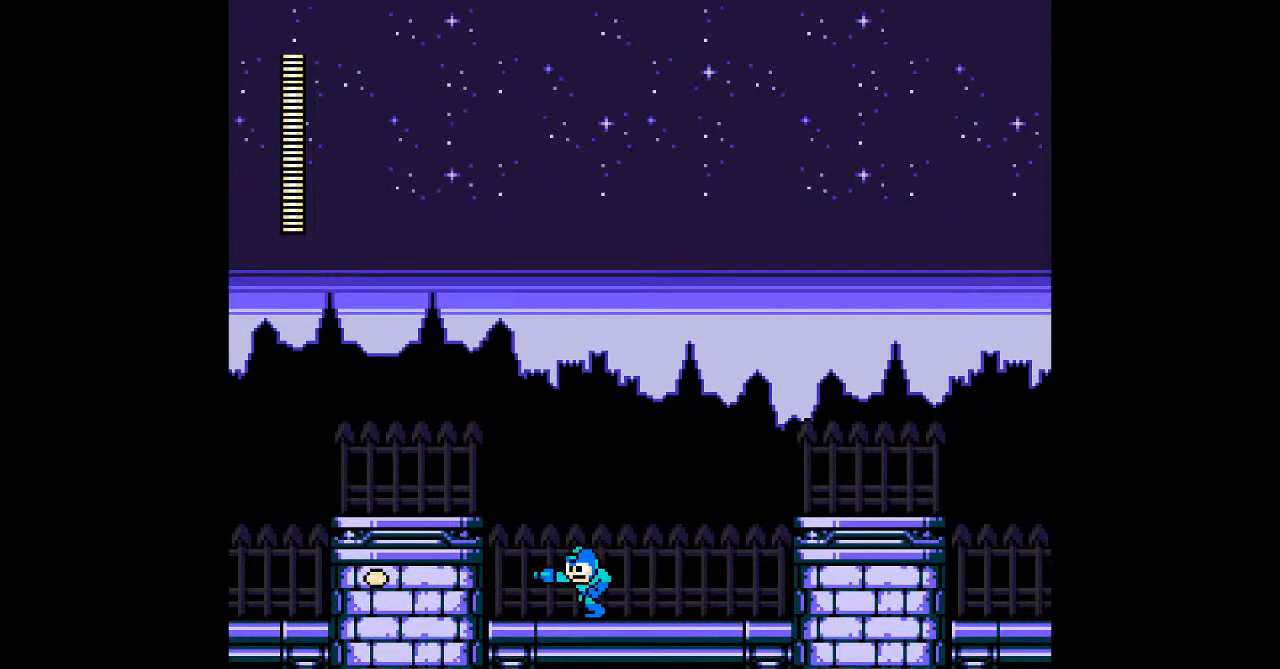
{"buttons": ["A", "DPAD_LEFT"], "events": [[150, "B", "down"], [467, "B", "up"]]}
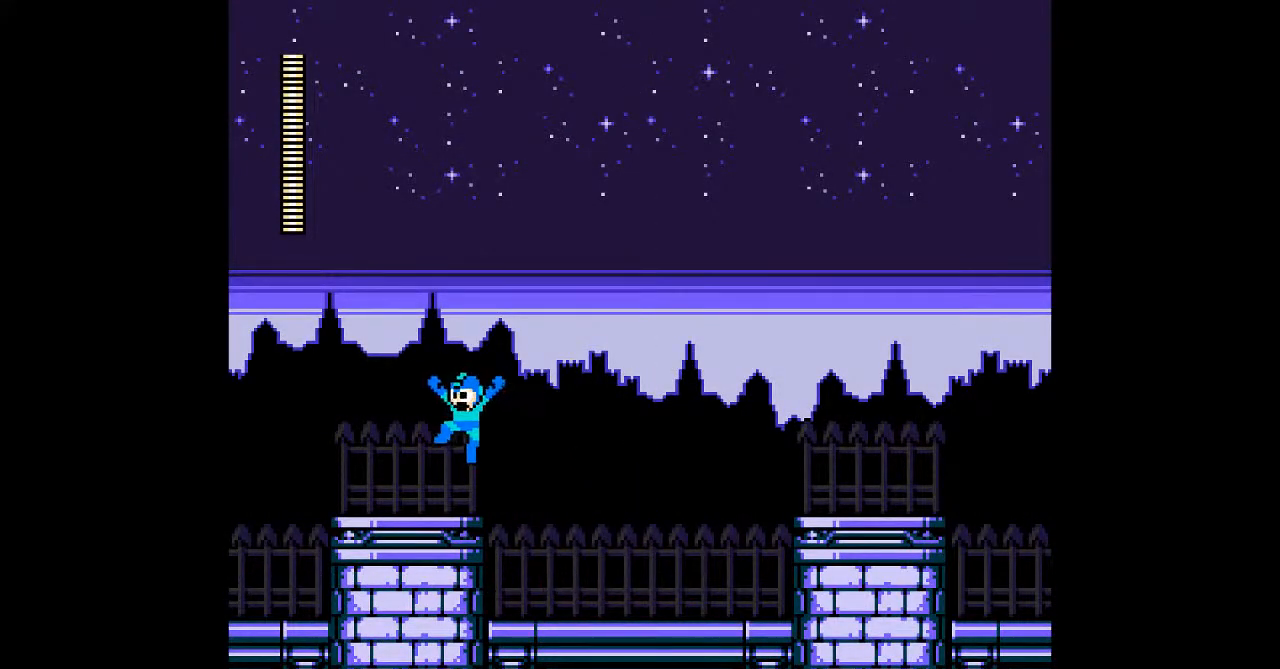
{"buttons": ["A"], "events": [[300, "DPAD_LEFT", "up"]]}
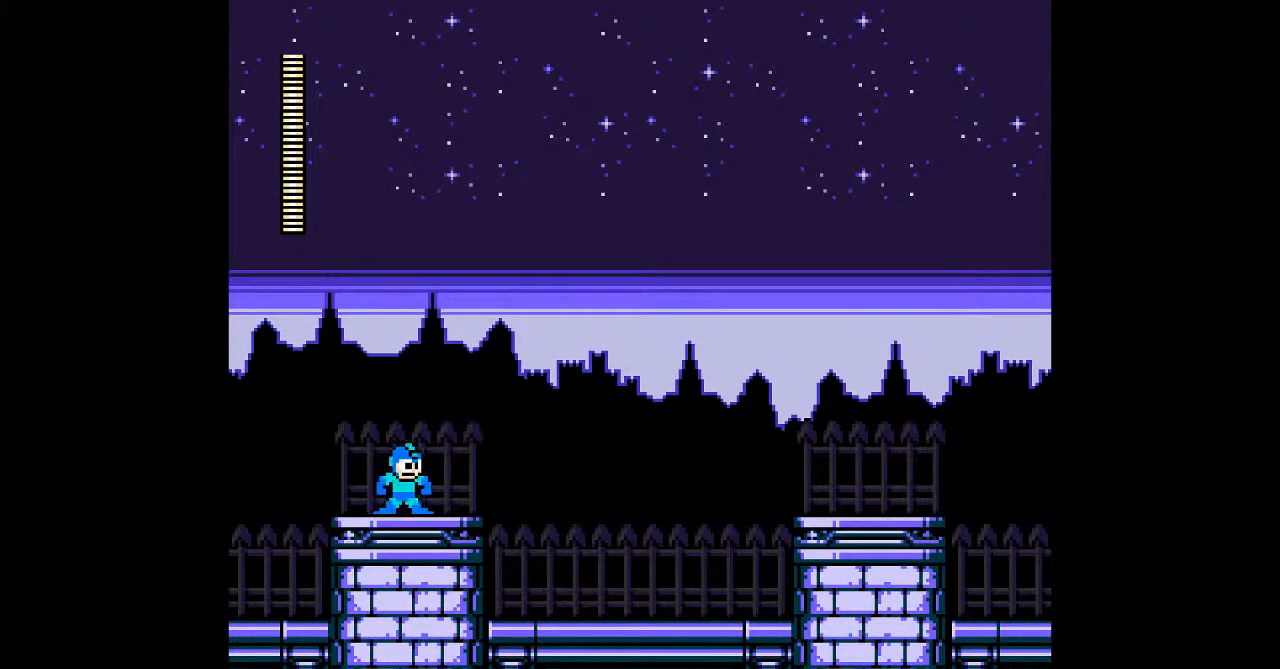
{"buttons": []}
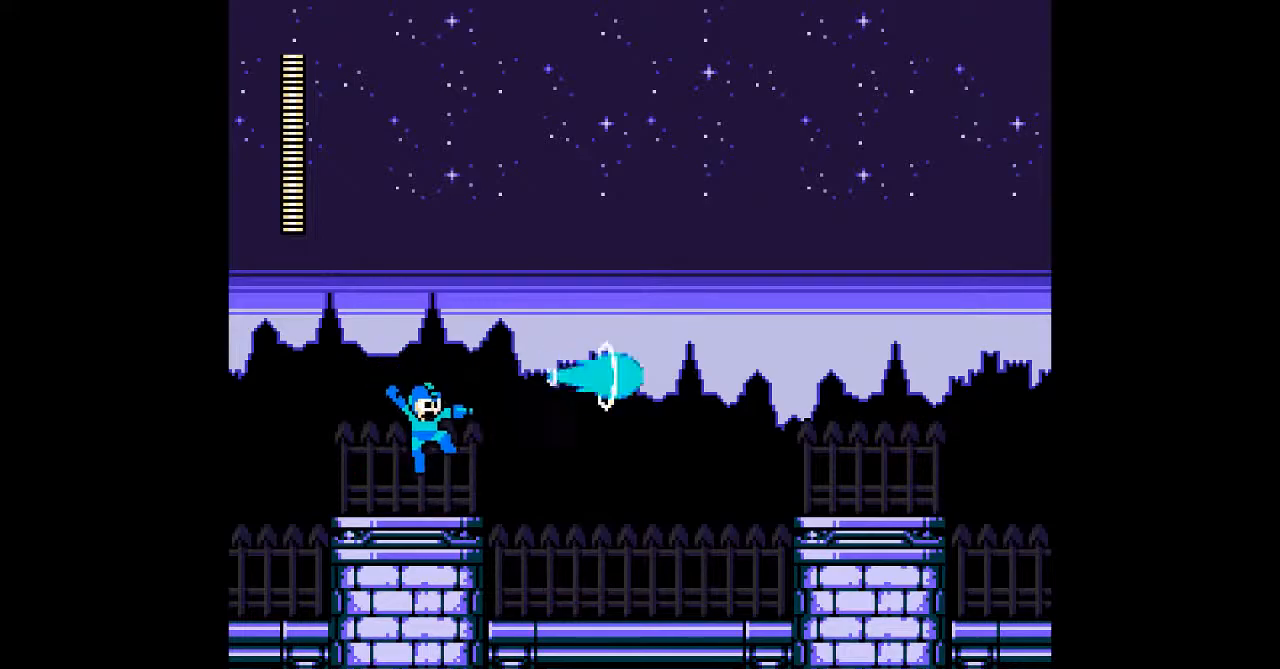
{"buttons": [], "events": []}
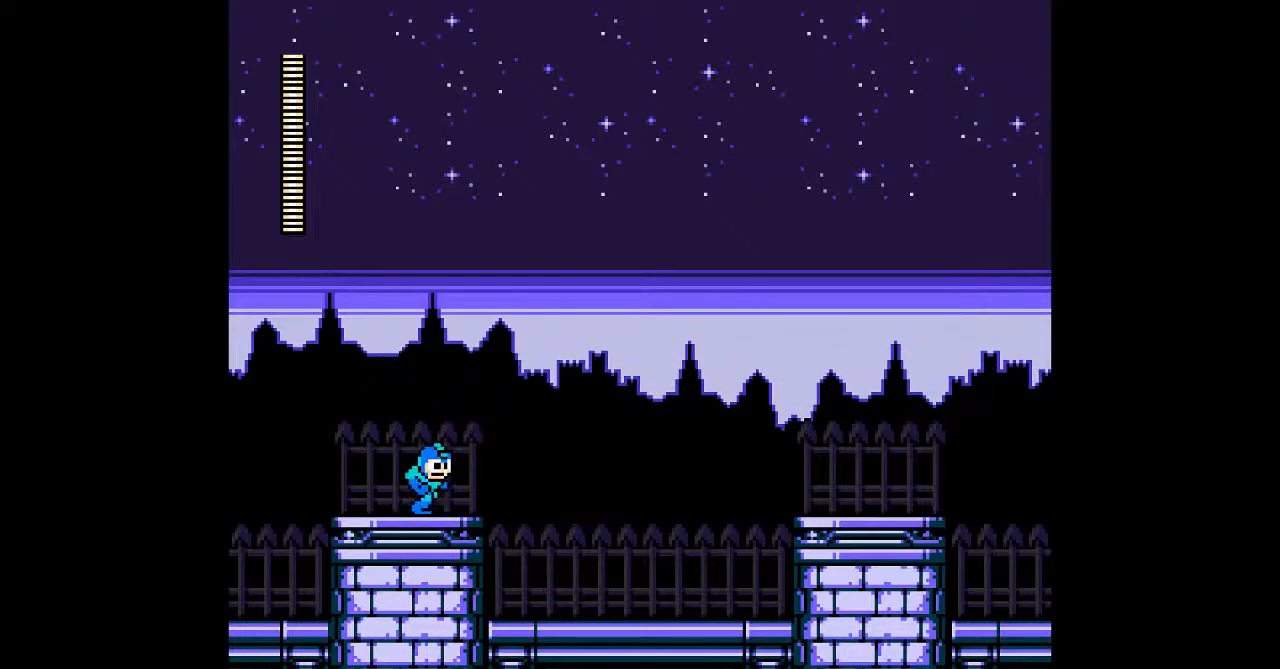
{"buttons": []}
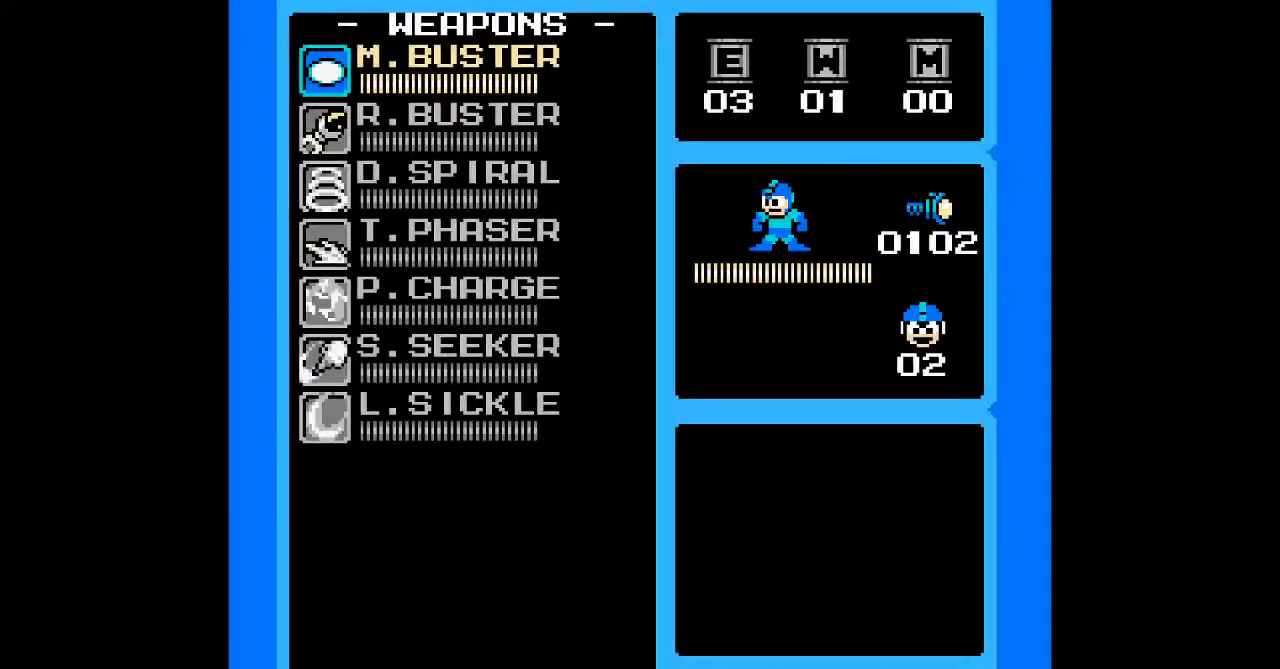
{"buttons": [], "events": [[400, "DPAD_DOWN", "down"], [467, "DPAD_DOWN", "up"]]}
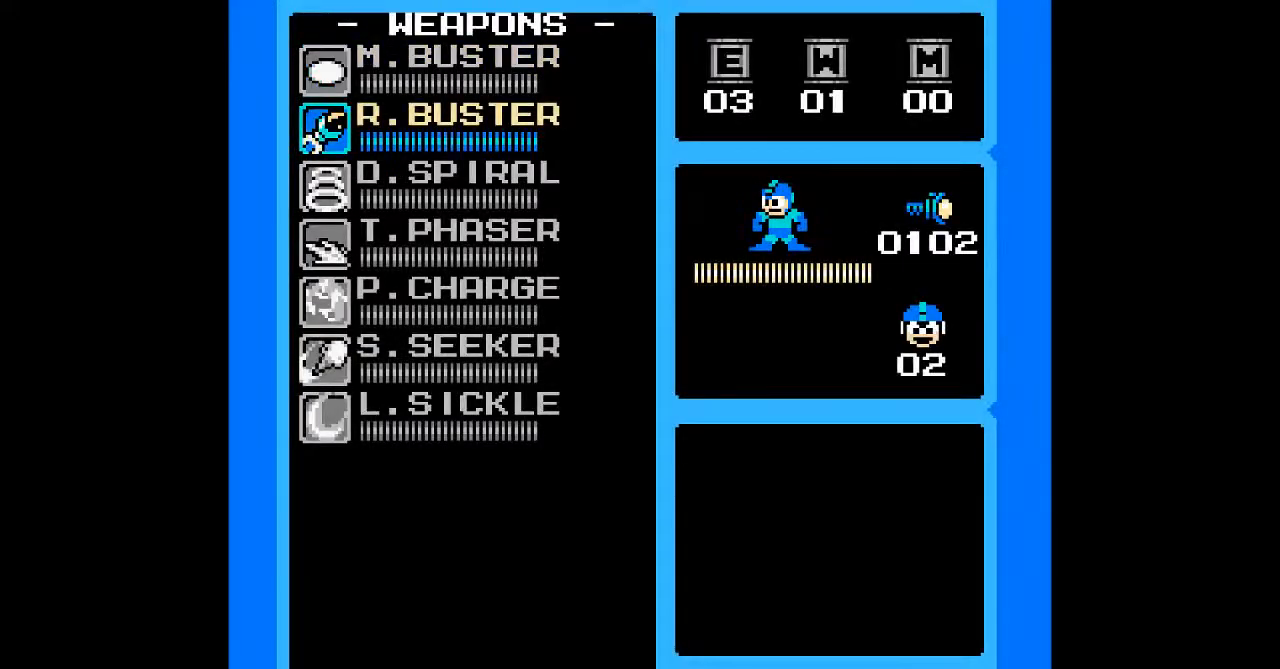
{"buttons": [], "events": [[67, "DPAD_DOWN", "down"], [183, "DPAD_DOWN", "up"]]}
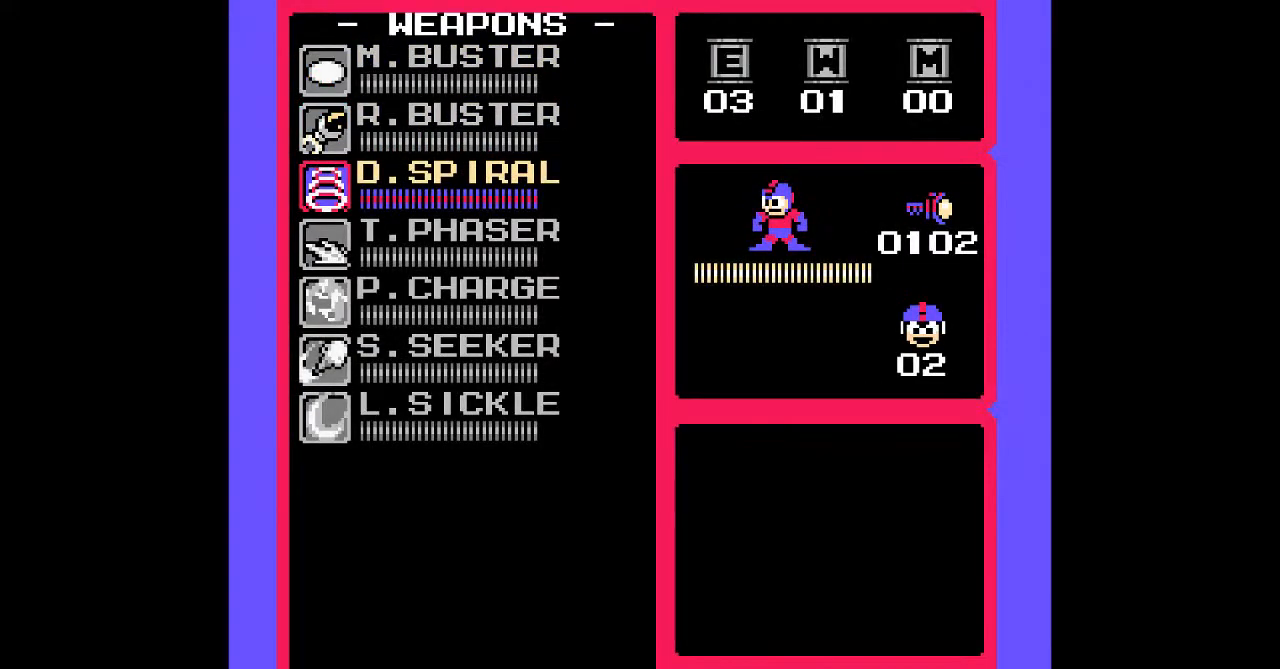
{"buttons": [], "events": [[67, "DPAD_UP", "down"], [150, "DPAD_UP", "up"]]}
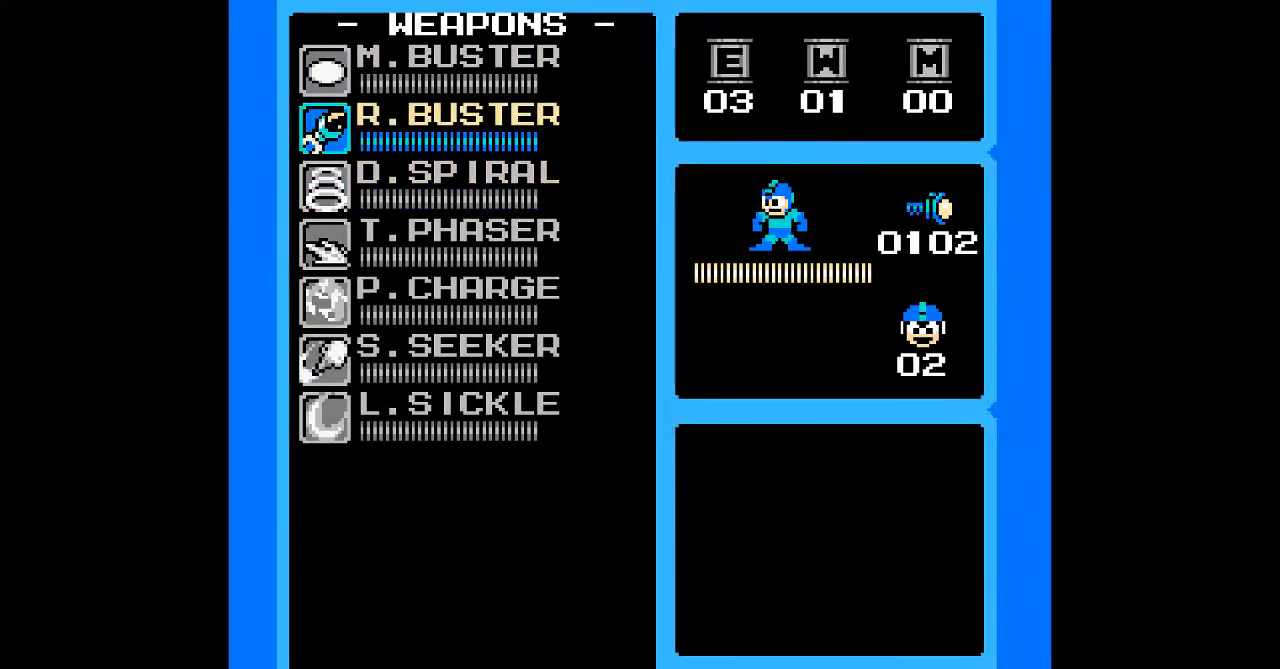
{"buttons": [], "events": []}
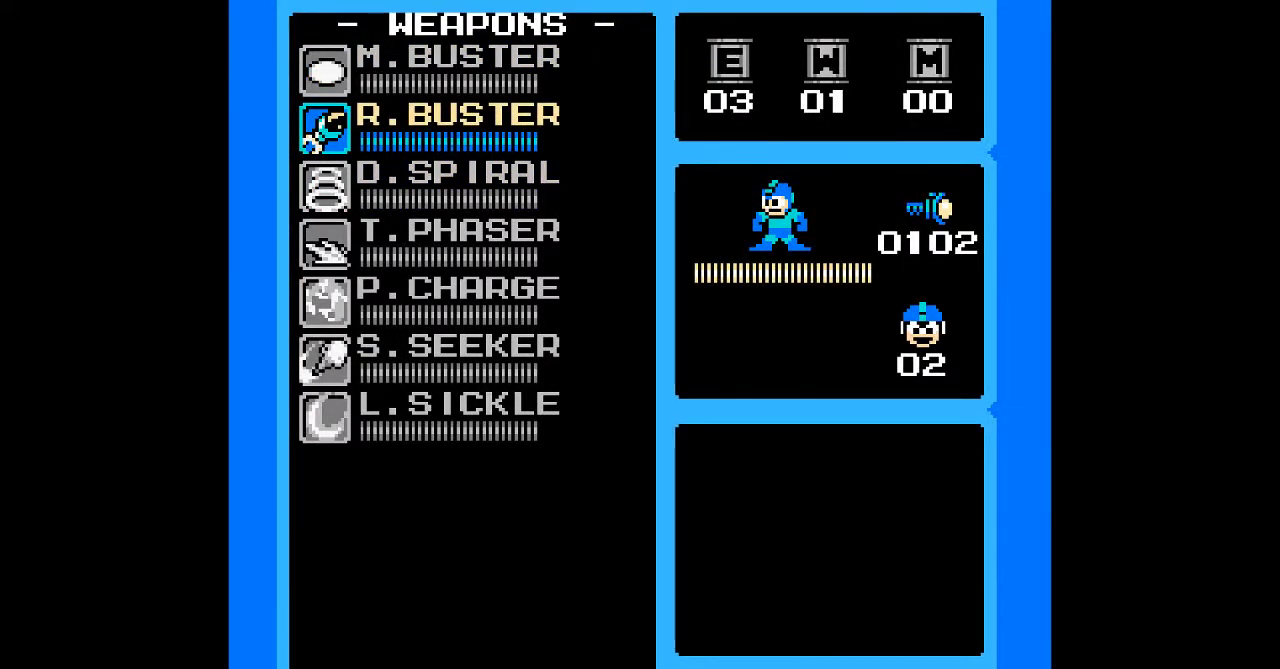
{"buttons": []}
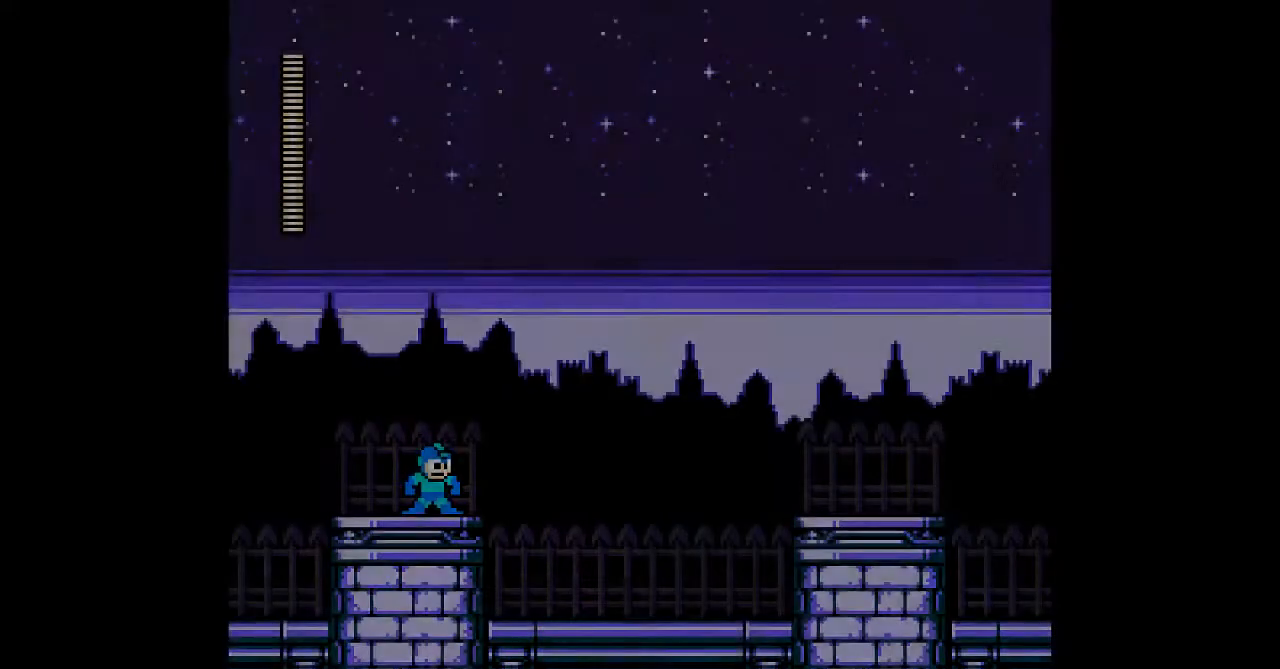
{"buttons": [], "events": [[217, "R1", "down"], [300, "R1", "up"]]}
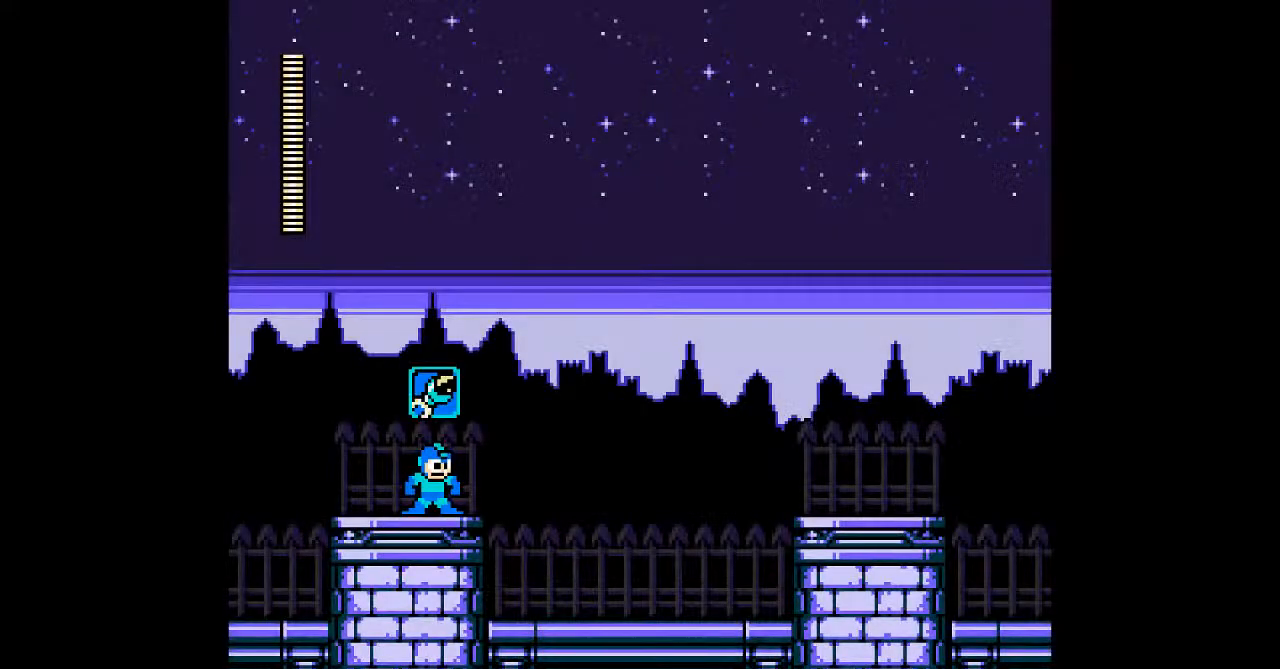
{"buttons": ["A"], "events": [[283, "A", "down"]]}
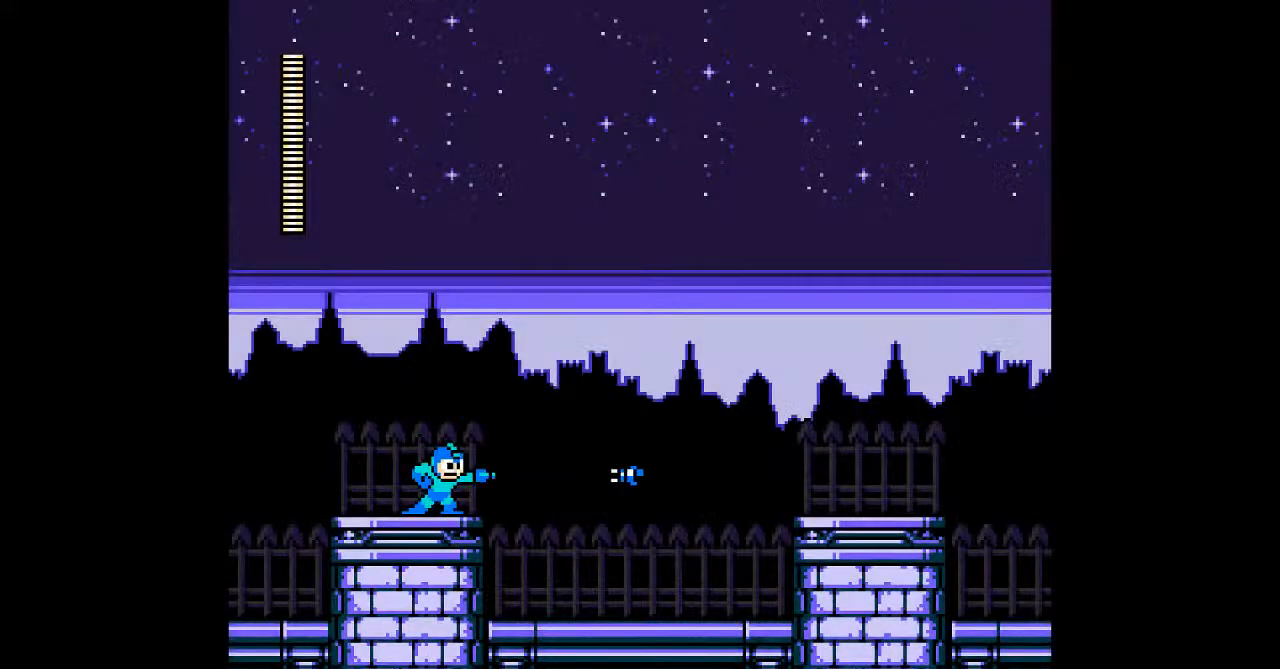
{"buttons": [], "events": [[483, "A", "up"]]}
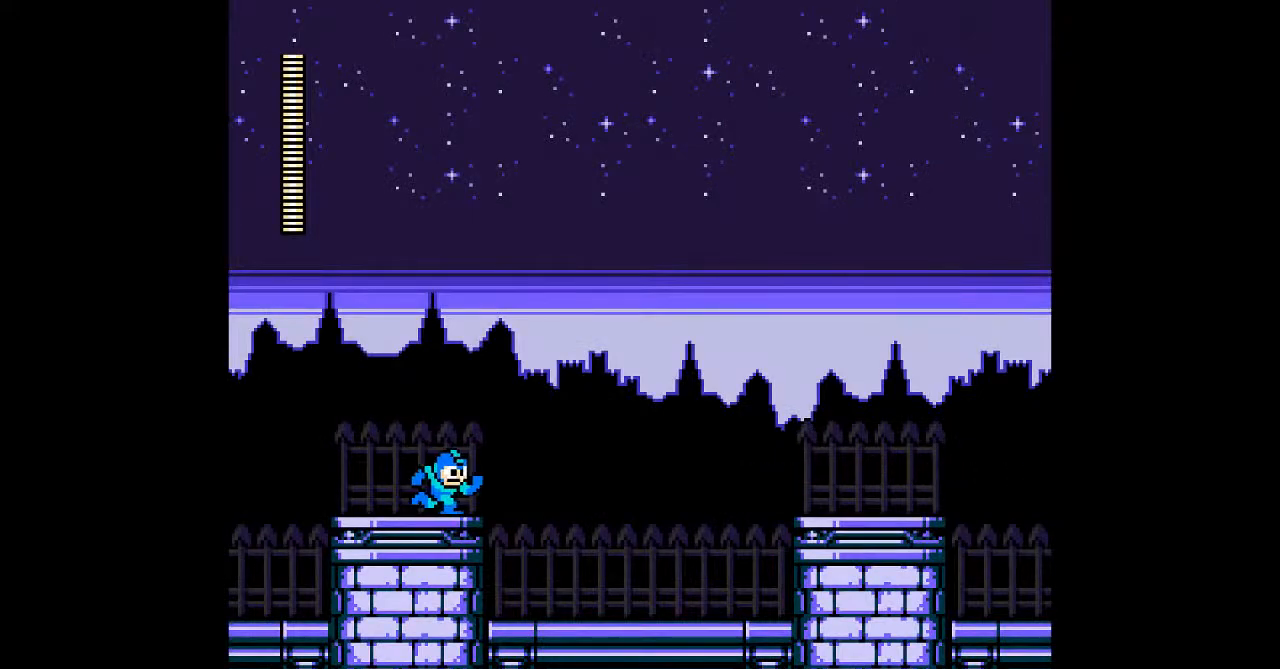
{"buttons": [], "events": [[133, "B", "down"], [483, "B", "up"]]}
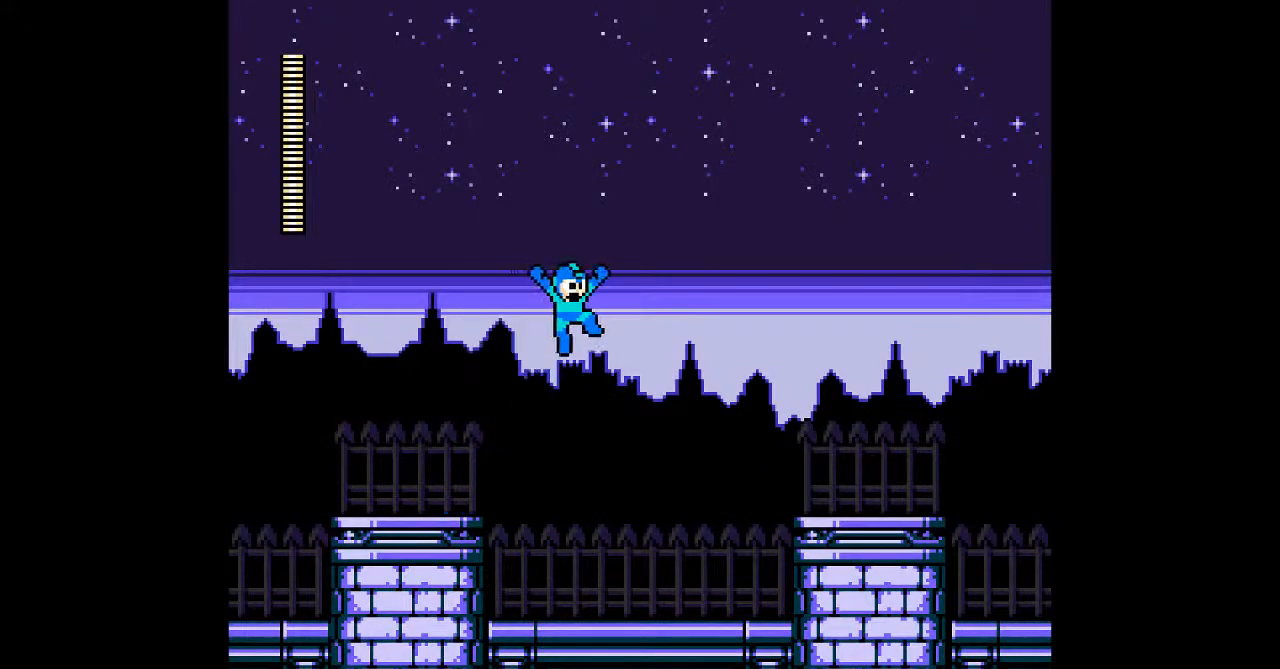
{"buttons": [], "events": []}
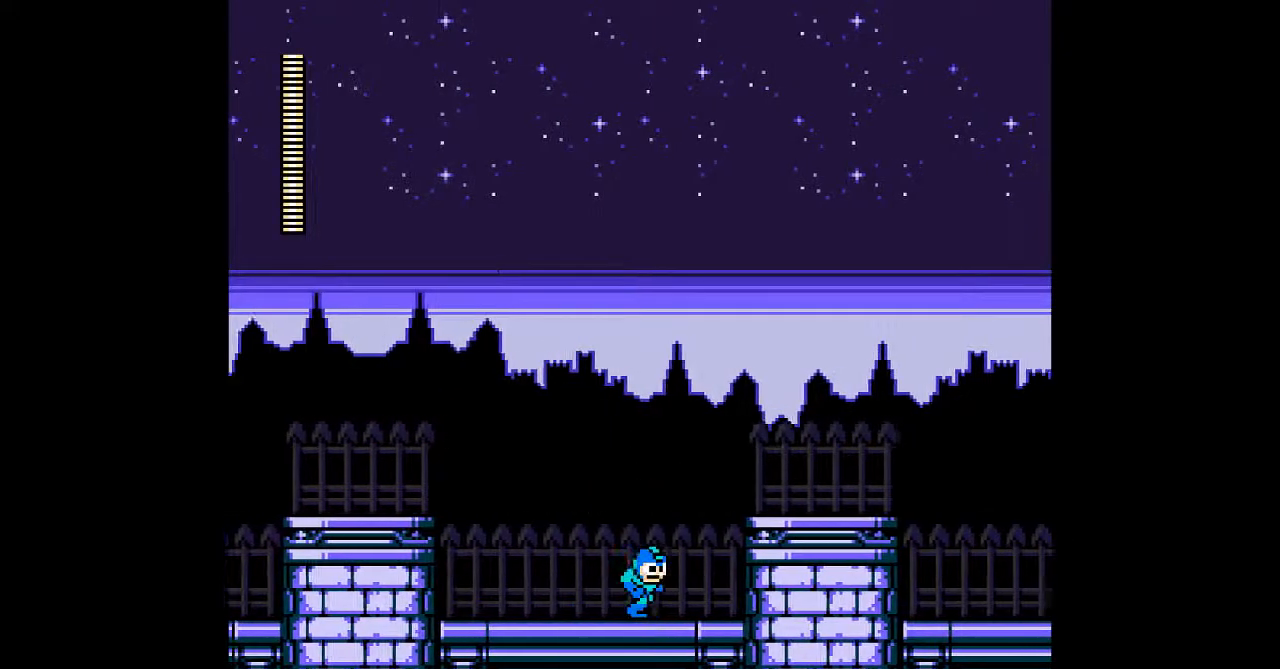
{"buttons": [], "events": [[100, "B", "down"], [400, "B", "up"]]}
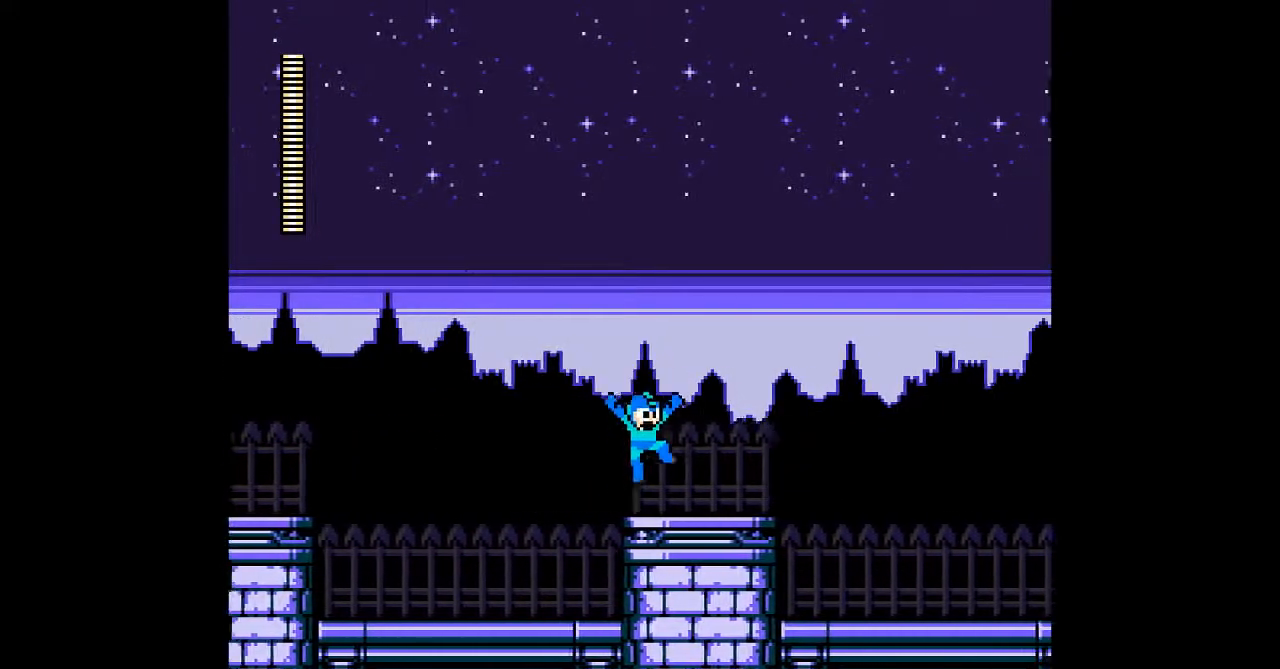
{"buttons": ["B"], "events": [[267, "A", "down"], [367, "B", "down"], [400, "A", "up"]]}
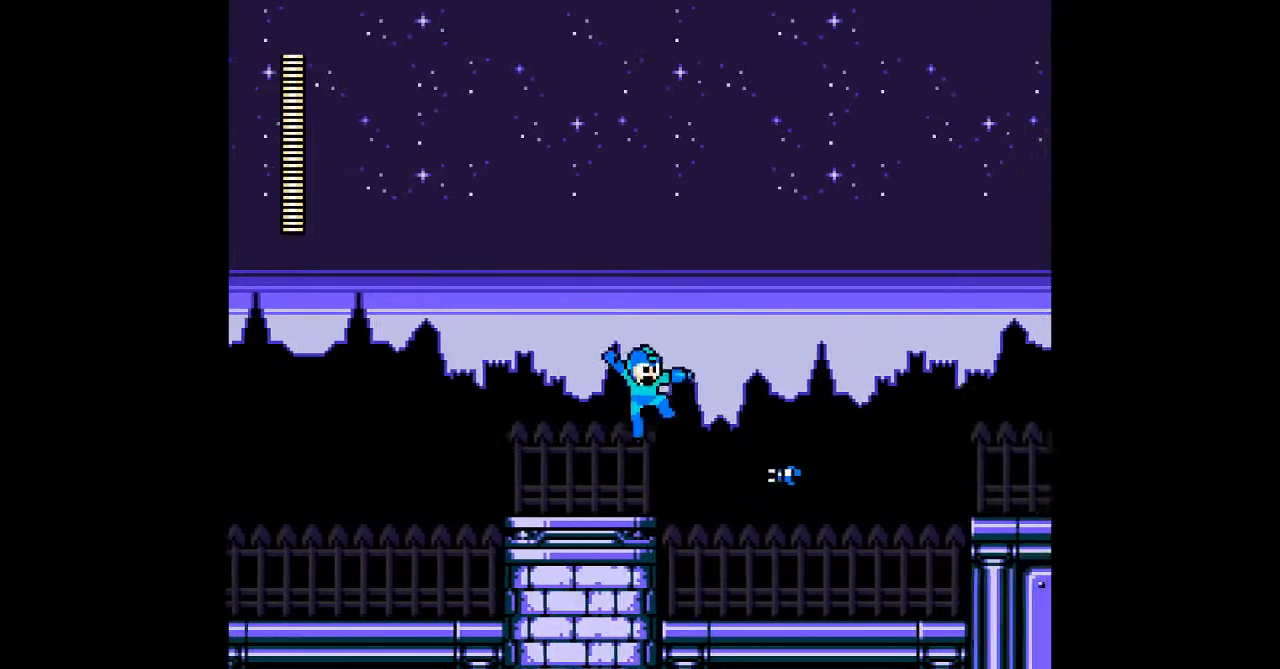
{"buttons": [], "events": [[100, "A", "down"], [183, "A", "up"], [283, "B", "up"], [317, "A", "down"], [433, "A", "up"]]}
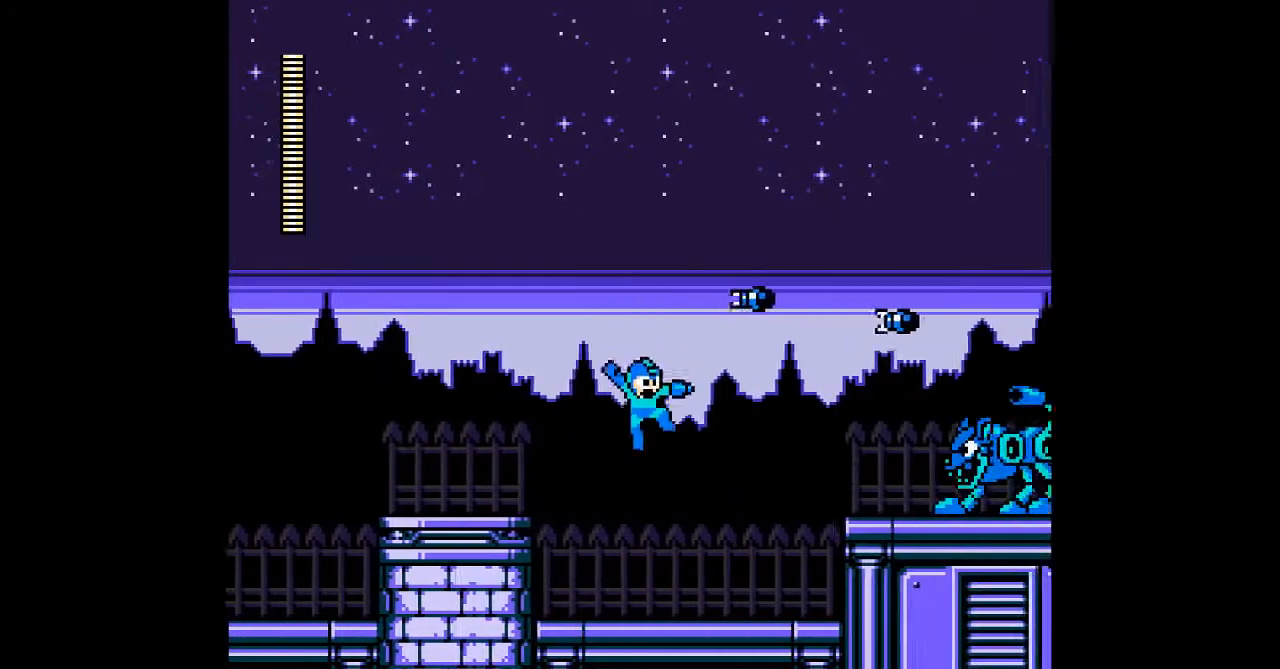
{"buttons": []}
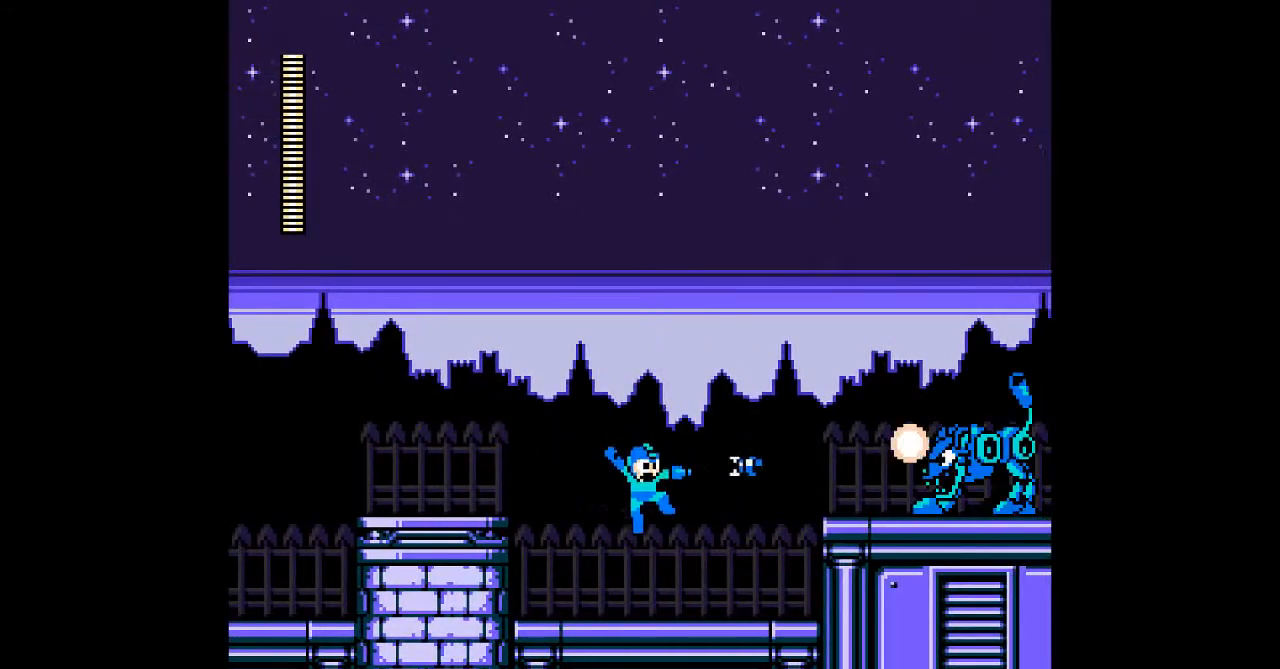
{"buttons": []}